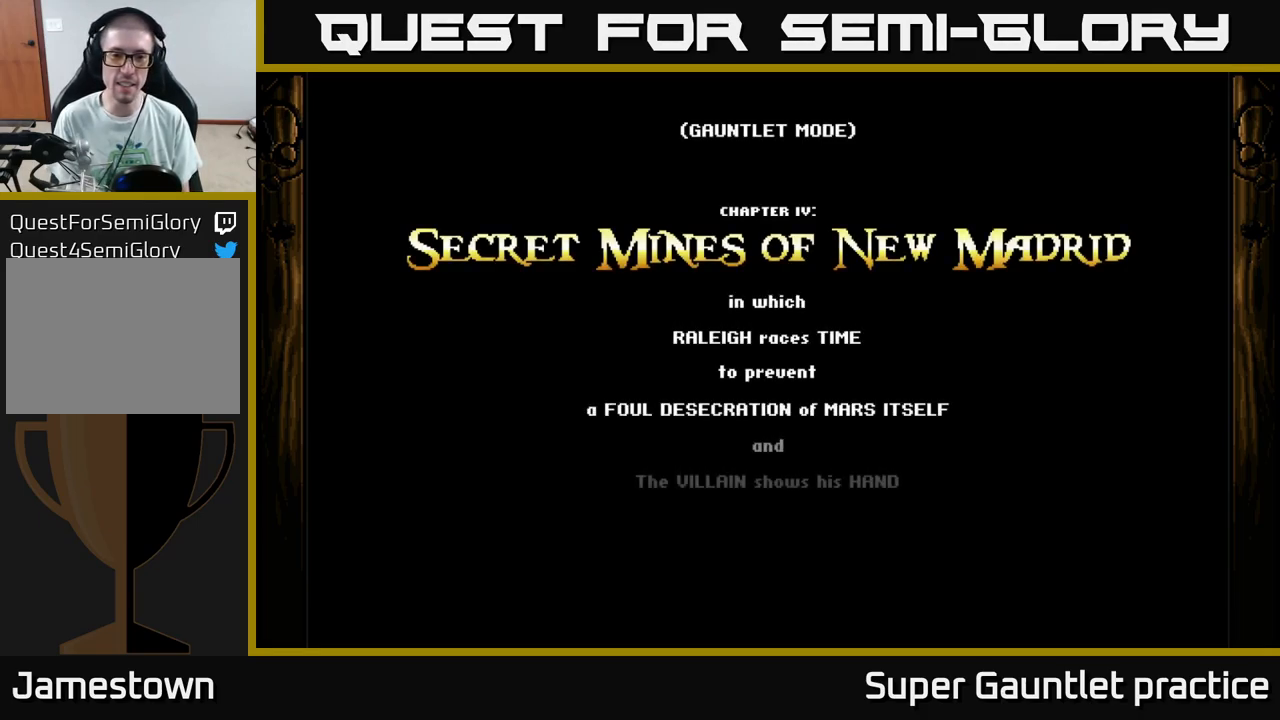
Gameplay with a controller (Xbox layout); each line is a JSON object with the inputs held at the frame after it. "events" lists button and stick changes between this image and that frame as [ms after this image, input, new state], when the widget could be followed in between. Not read: right_stick.
{"buttons": ["A"], "left_stick": "center", "events": [[317, "A", "down"], [400, "A", "up"], [500, "A", "down"]]}
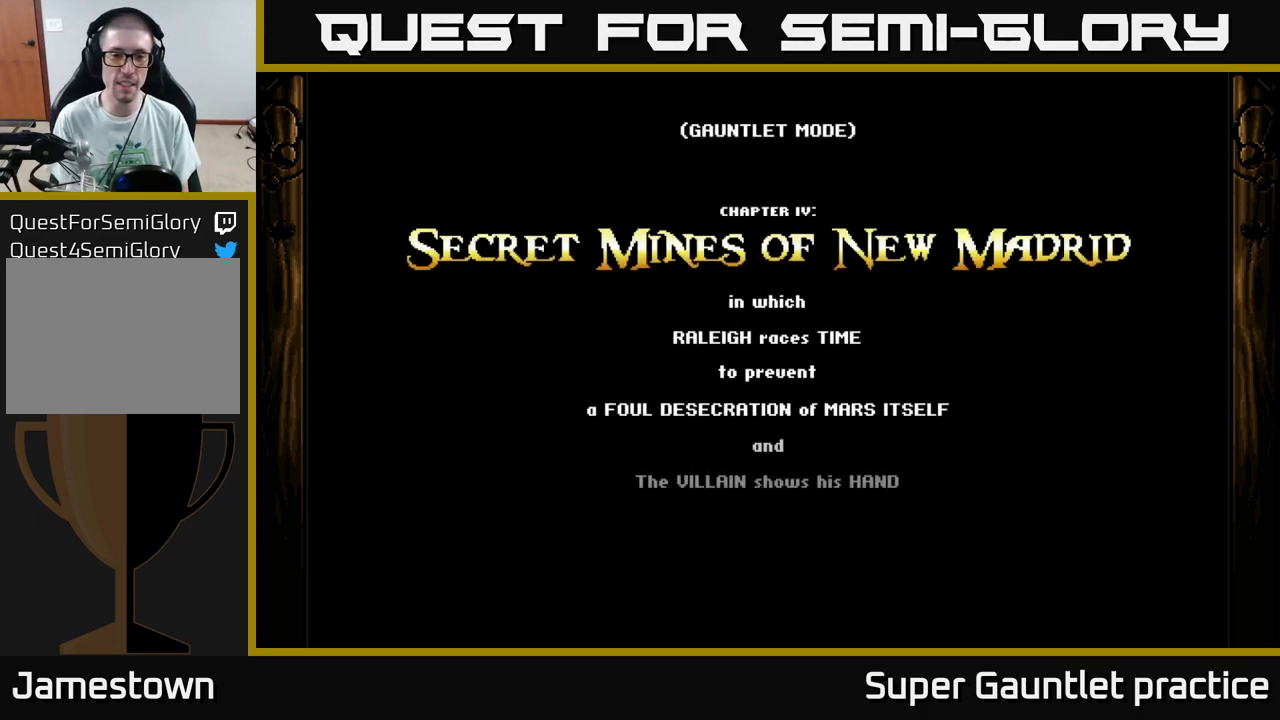
{"buttons": [], "left_stick": "center", "events": [[100, "A", "up"], [234, "A", "down"], [317, "A", "up"]]}
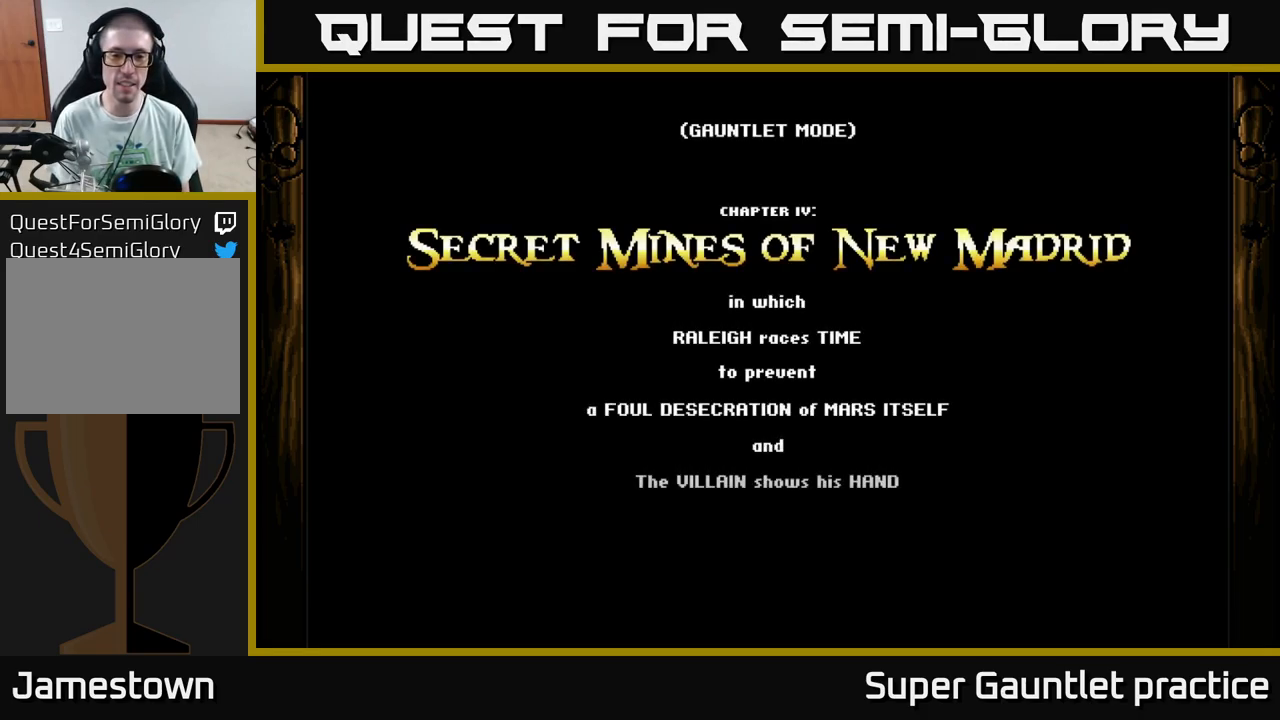
{"buttons": [], "left_stick": "center", "events": []}
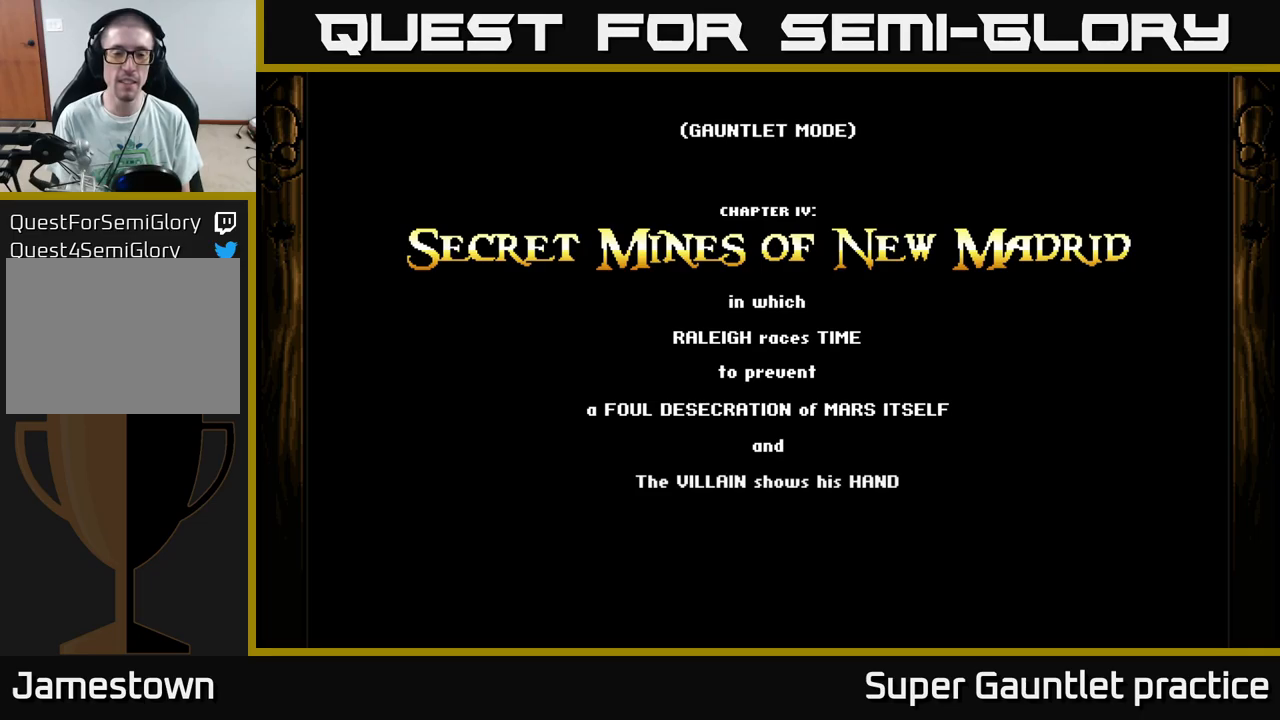
{"buttons": [], "left_stick": "center", "events": []}
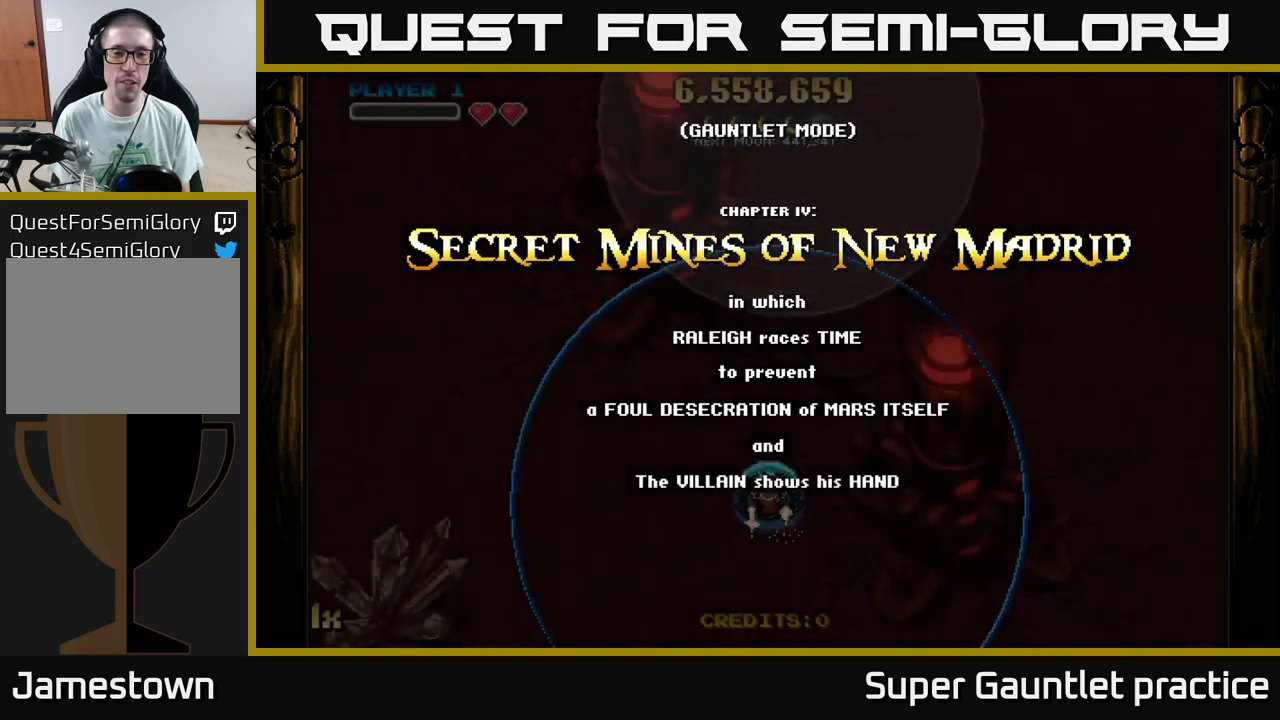
{"buttons": ["A"], "left_stick": "down-right", "events": [[17, "A", "down"], [117, "left_stick", "down-right"]]}
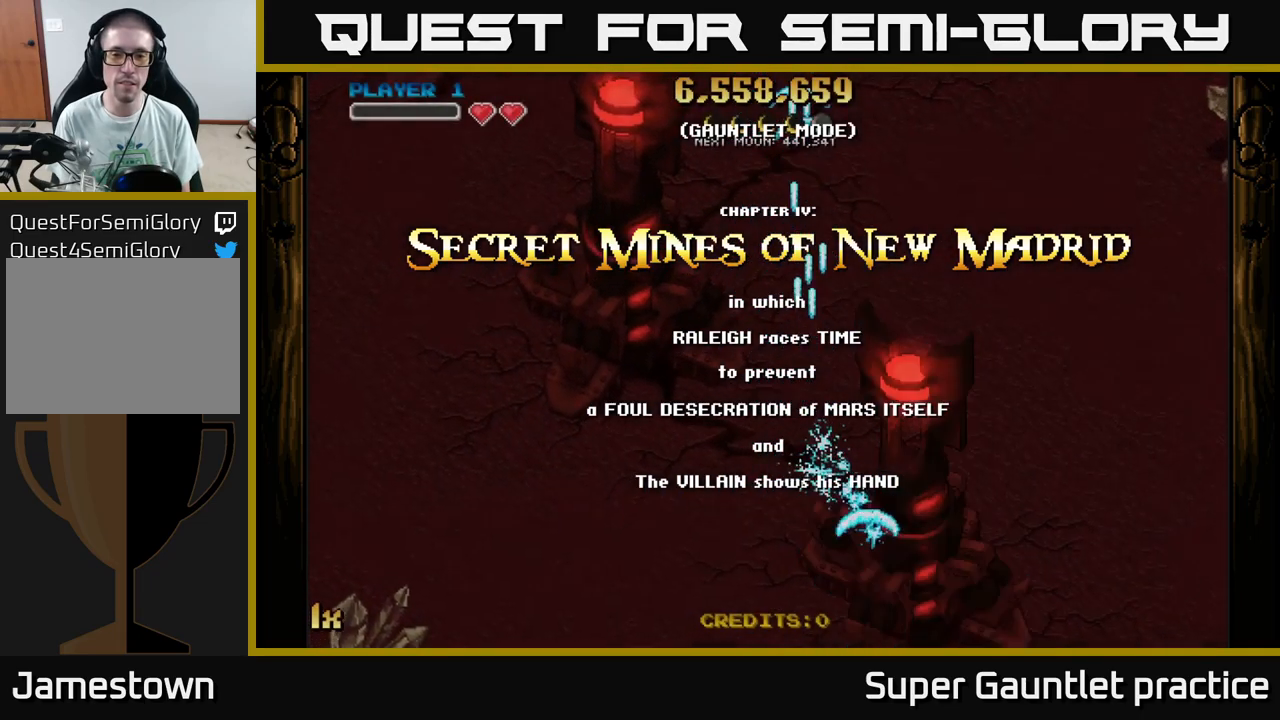
{"buttons": ["A"], "left_stick": "center", "events": [[300, "left_stick", "center"]]}
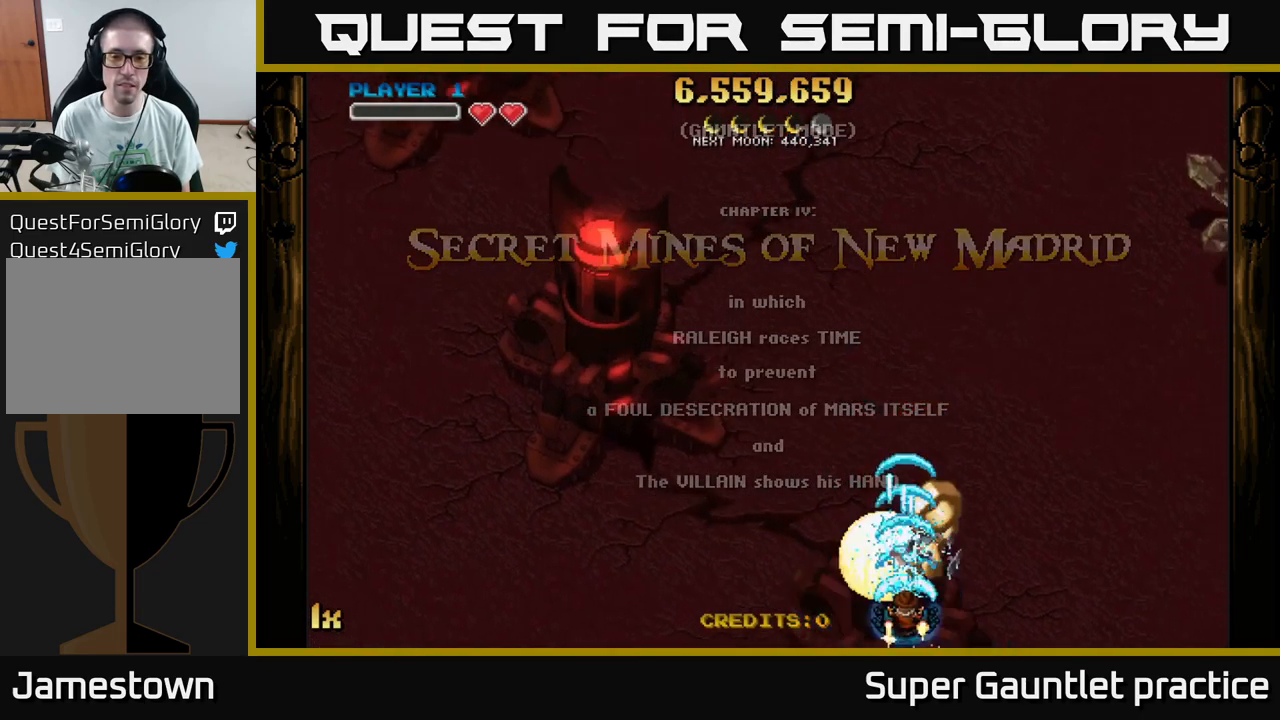
{"buttons": ["A"], "left_stick": "down-right", "events": [[167, "left_stick", "up-left"], [234, "X", "down"], [334, "X", "up"], [434, "left_stick", "down-right"]]}
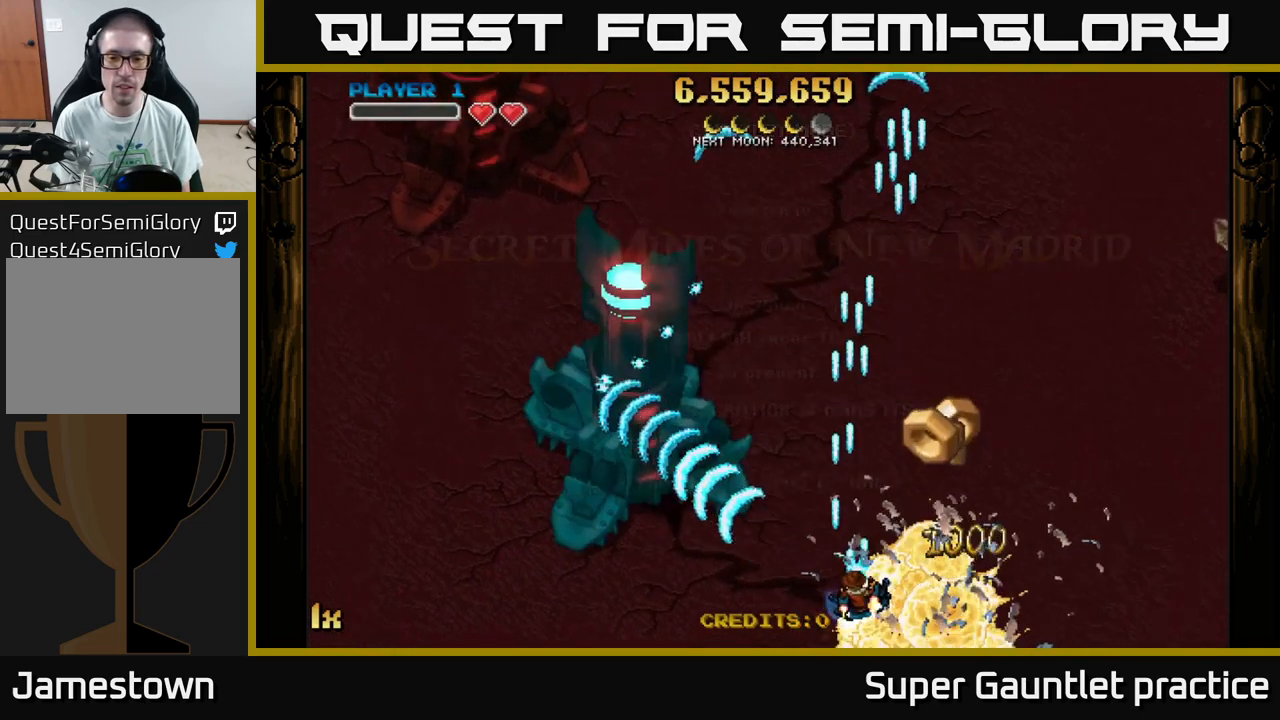
{"buttons": ["A"], "left_stick": "left", "events": [[134, "left_stick", "right"], [317, "left_stick", "up"], [450, "left_stick", "left"]]}
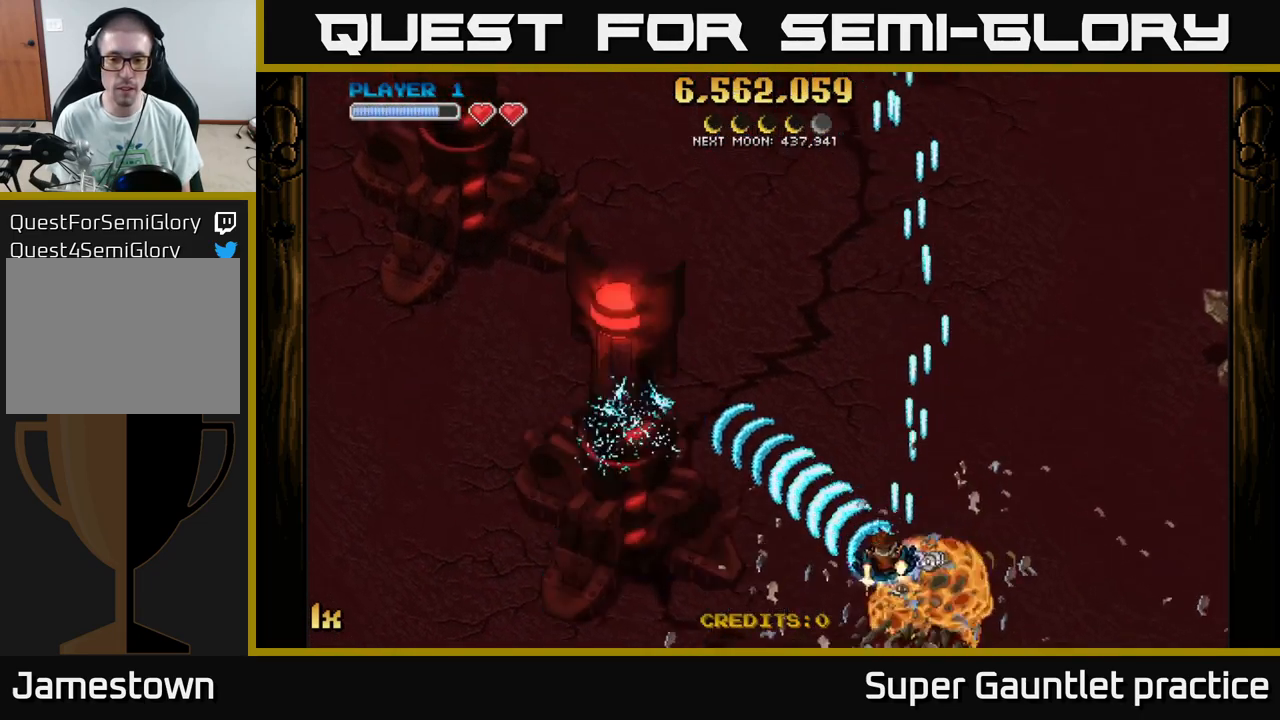
{"buttons": ["A"], "left_stick": "left", "events": []}
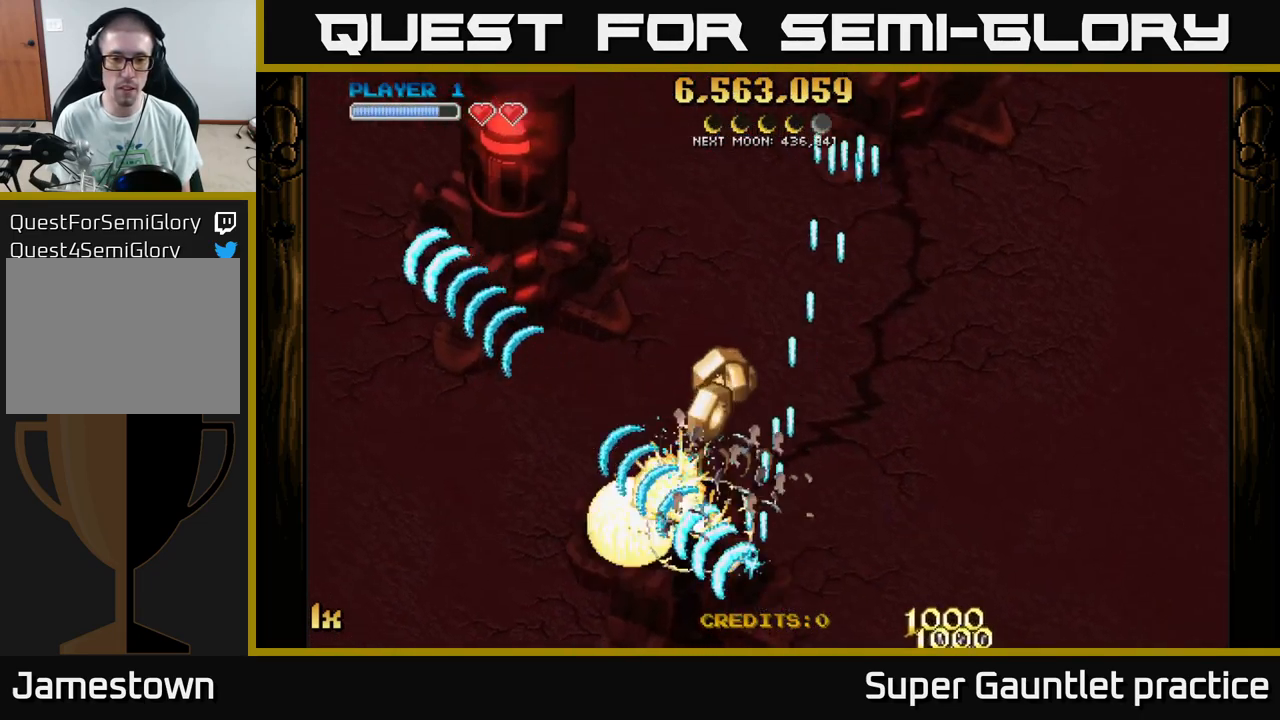
{"buttons": ["A"], "left_stick": "up-right", "events": [[100, "left_stick", "up-left"], [284, "left_stick", "up"], [384, "left_stick", "up-right"]]}
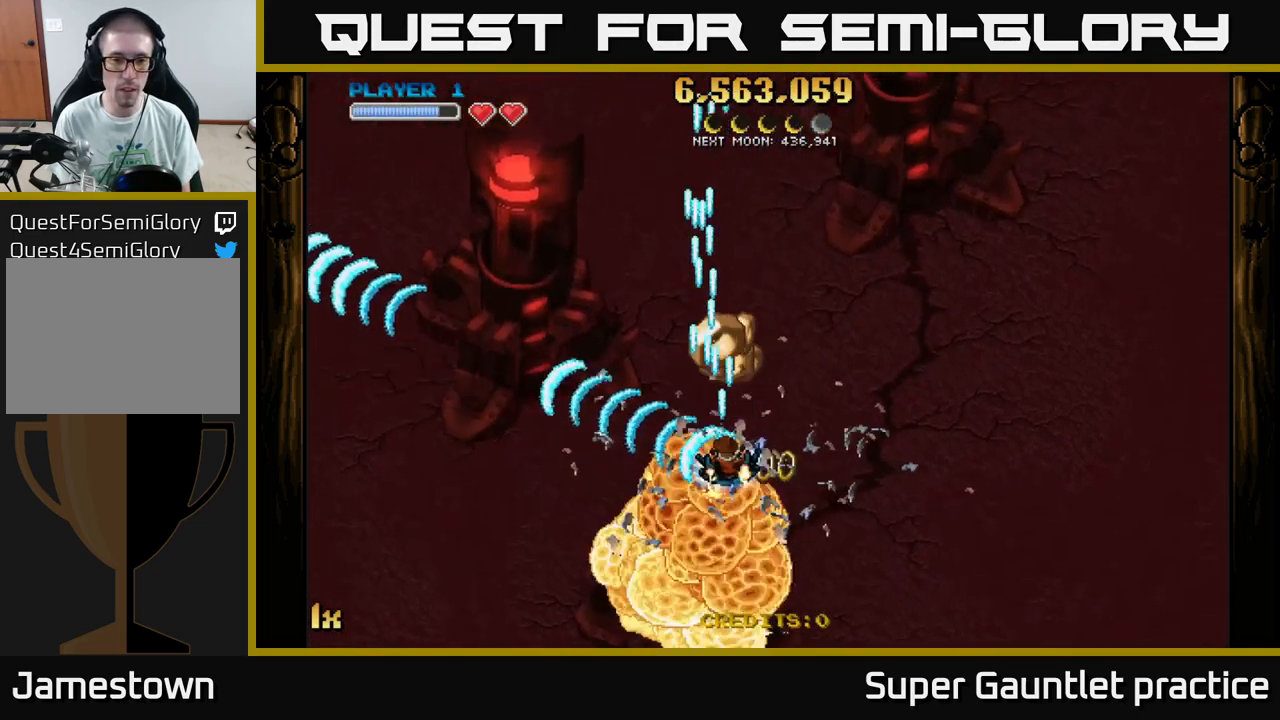
{"buttons": ["A"], "left_stick": "left", "events": [[150, "left_stick", "up-left"], [200, "left_stick", "left"], [334, "L1", "down"], [484, "L1", "up"]]}
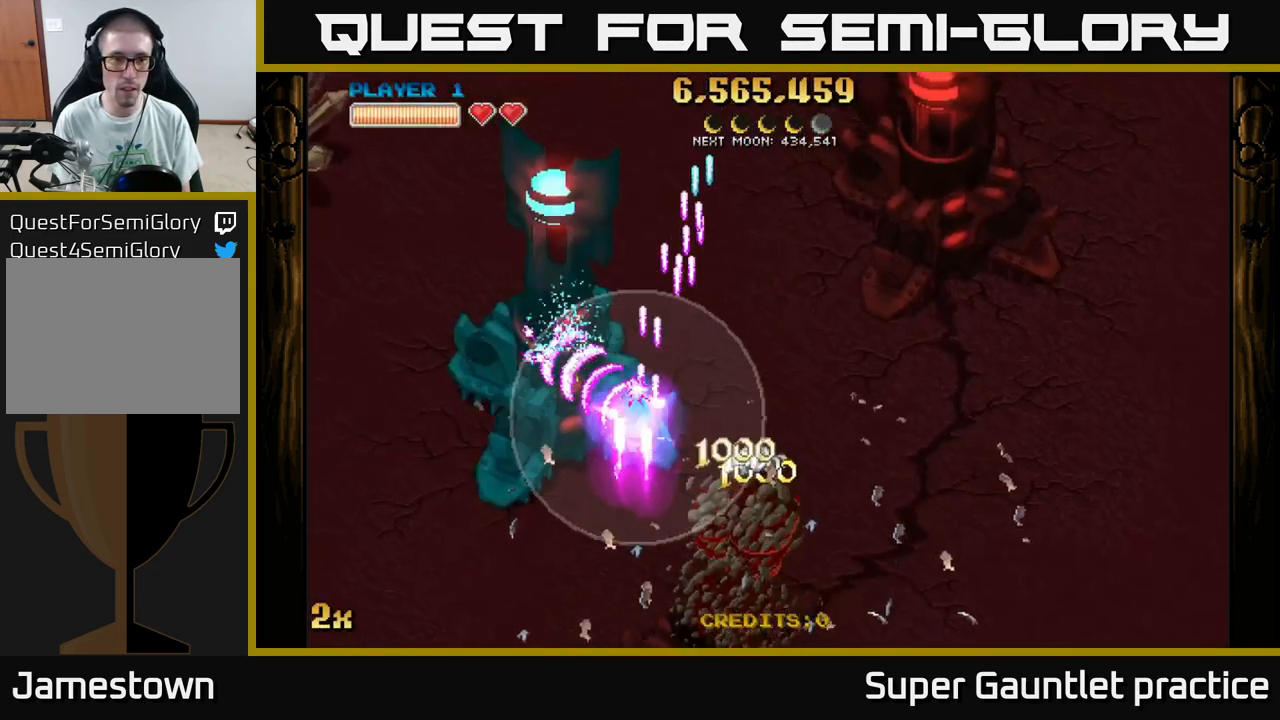
{"buttons": ["A"], "left_stick": "up-right", "events": [[267, "left_stick", "up-right"], [284, "X", "down"], [417, "X", "up"]]}
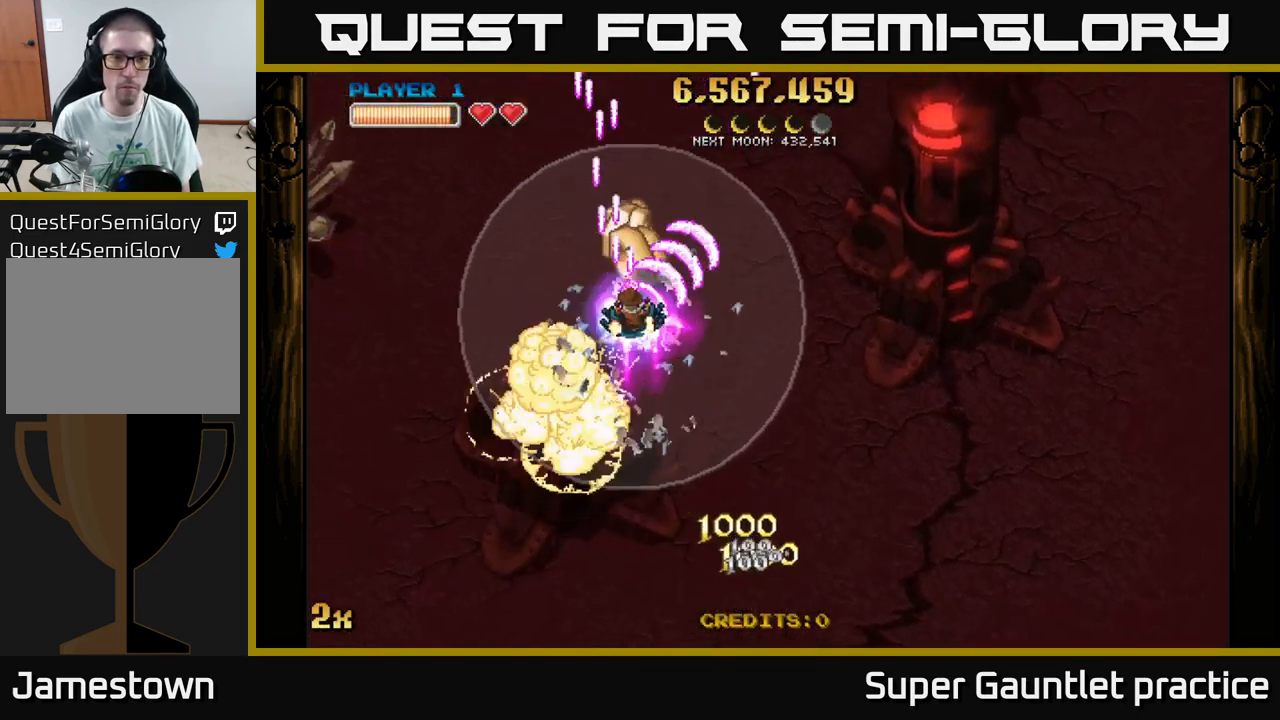
{"buttons": ["A"], "left_stick": "down-right", "events": [[184, "left_stick", "down-right"]]}
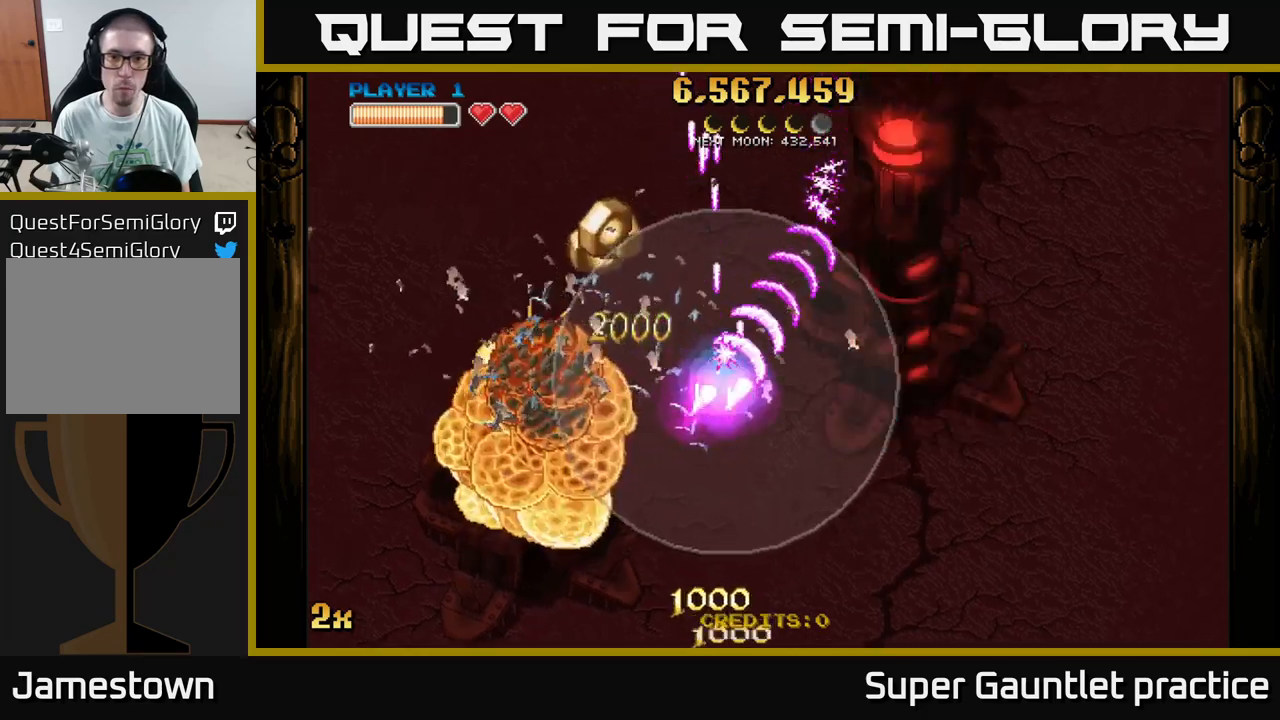
{"buttons": ["A"], "left_stick": "down", "events": [[133, "left_stick", "down"]]}
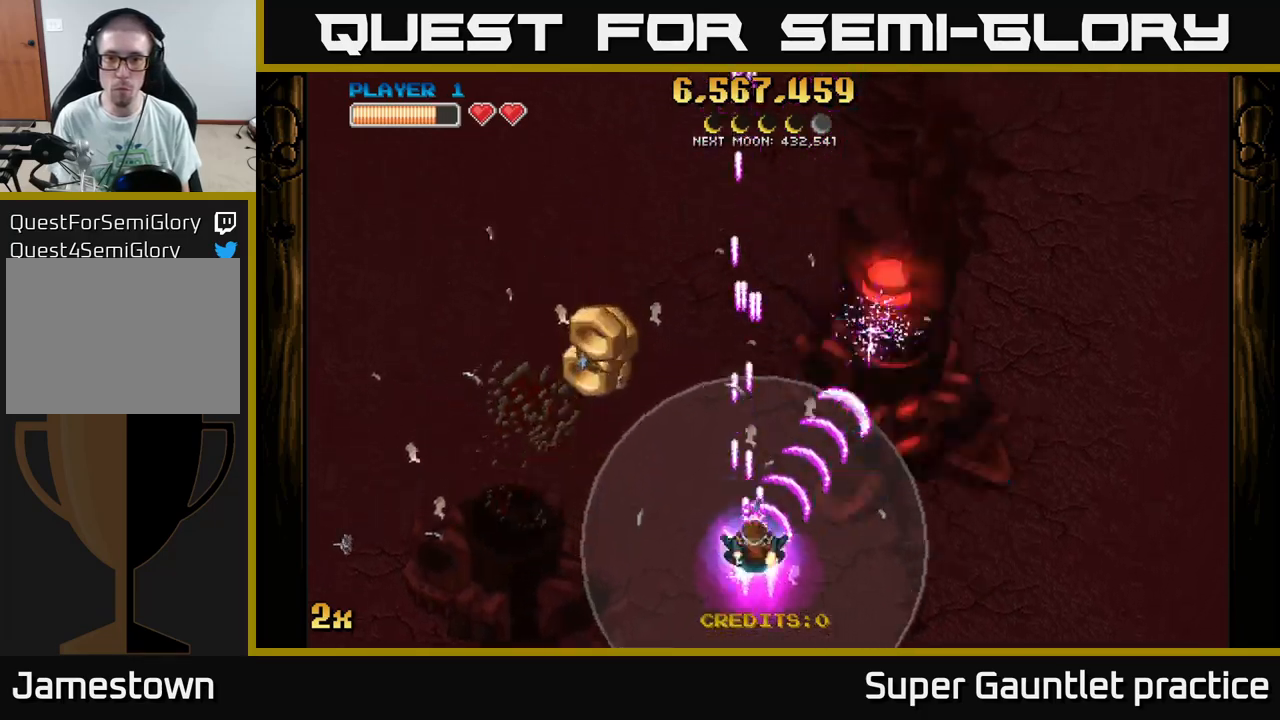
{"buttons": ["A"], "left_stick": "left", "events": [[50, "left_stick", "center"], [167, "left_stick", "left"]]}
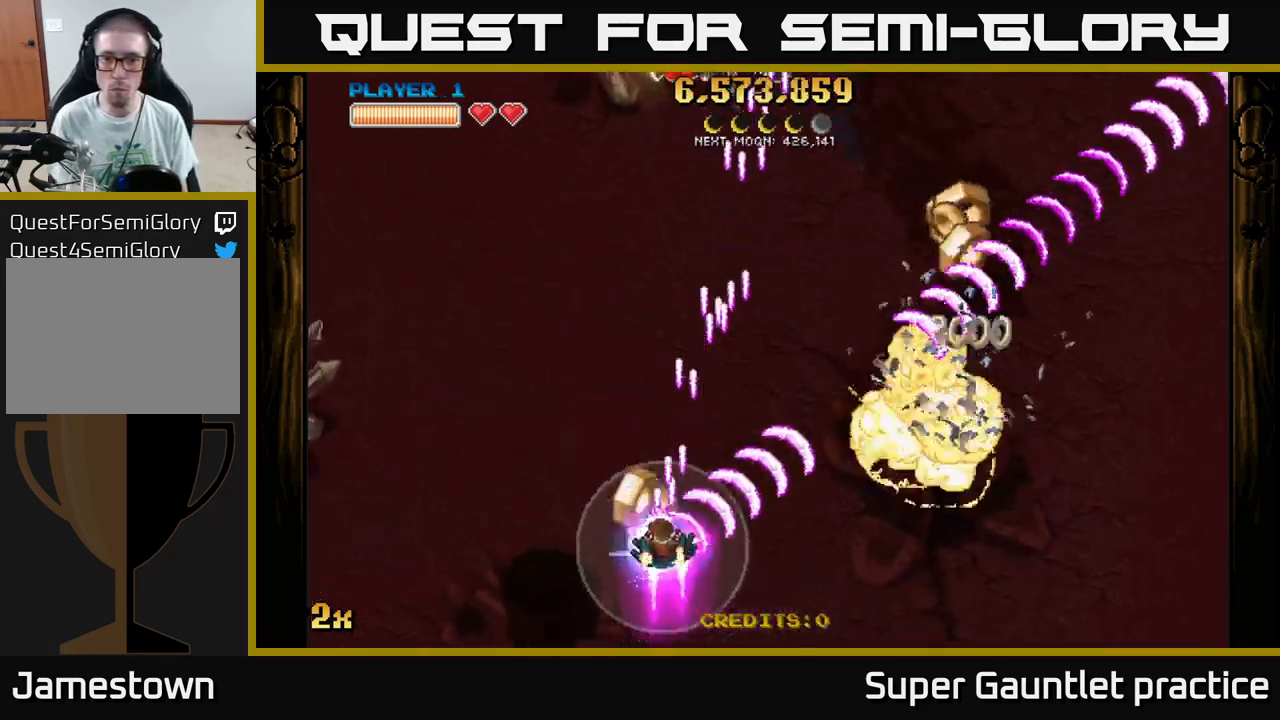
{"buttons": ["A"], "left_stick": "up-right", "events": [[67, "left_stick", "up"], [117, "left_stick", "right"], [300, "X", "down"], [300, "left_stick", "up-left"], [417, "X", "up"], [483, "left_stick", "up-right"]]}
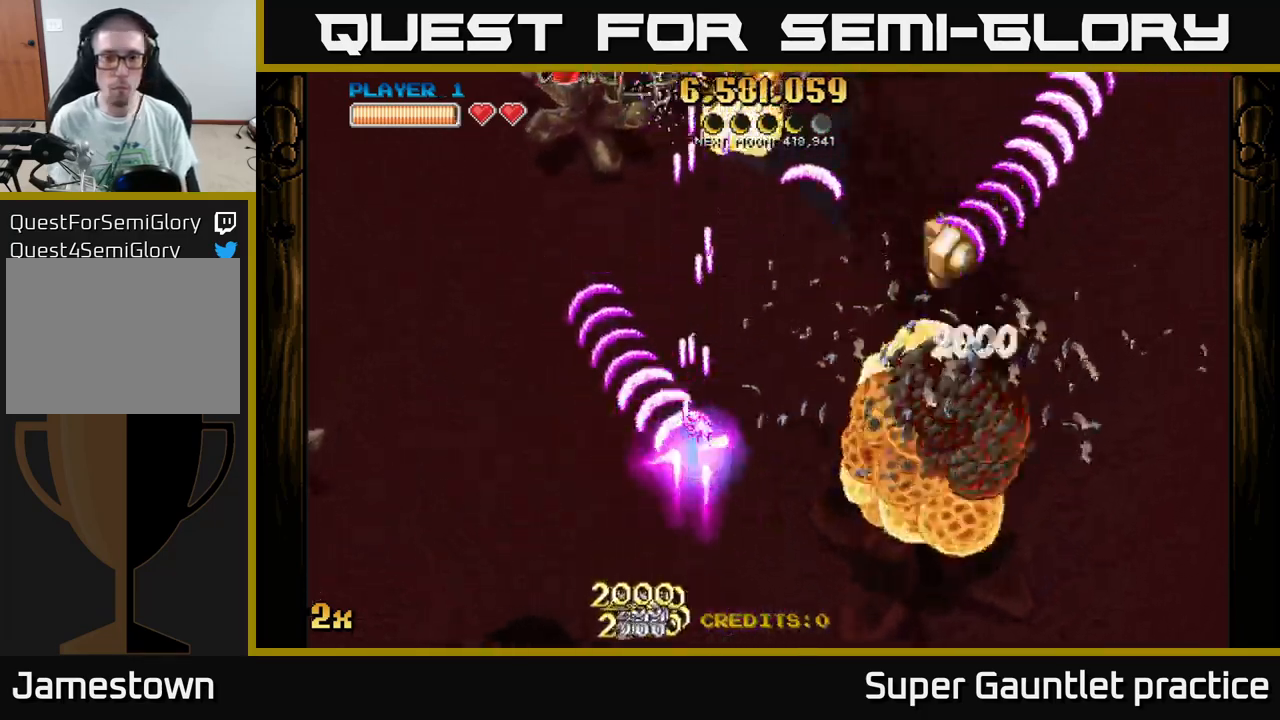
{"buttons": ["A"], "left_stick": "down-left", "events": [[50, "left_stick", "down-right"], [467, "left_stick", "down-left"]]}
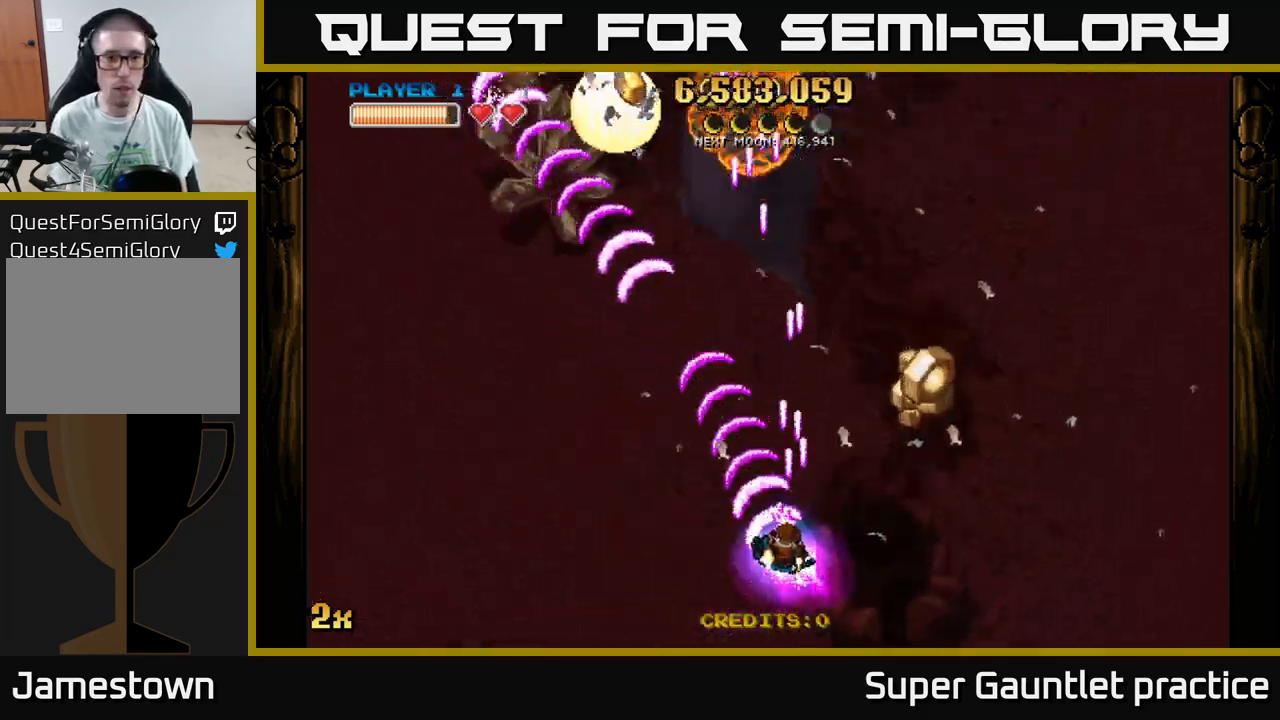
{"buttons": ["A"], "left_stick": "left", "events": [[50, "left_stick", "right"], [350, "left_stick", "up"], [417, "left_stick", "left"]]}
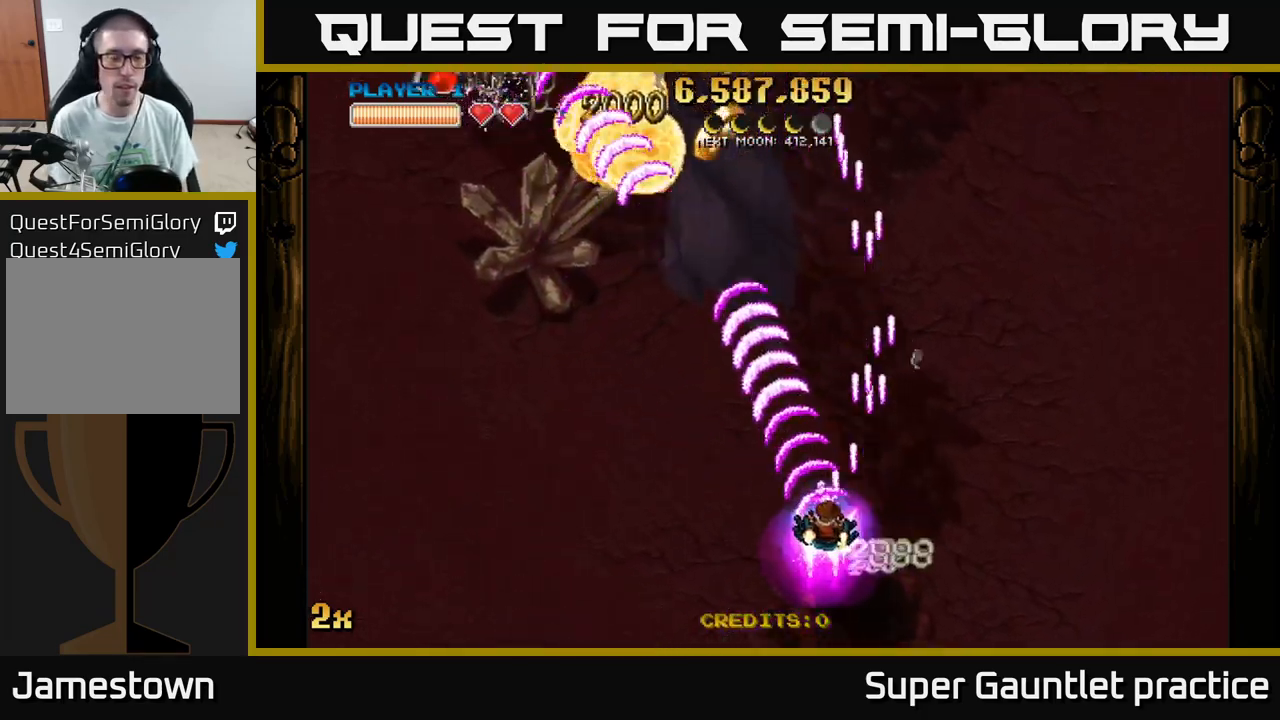
{"buttons": ["A"], "left_stick": "down-left", "events": [[117, "left_stick", "down-left"]]}
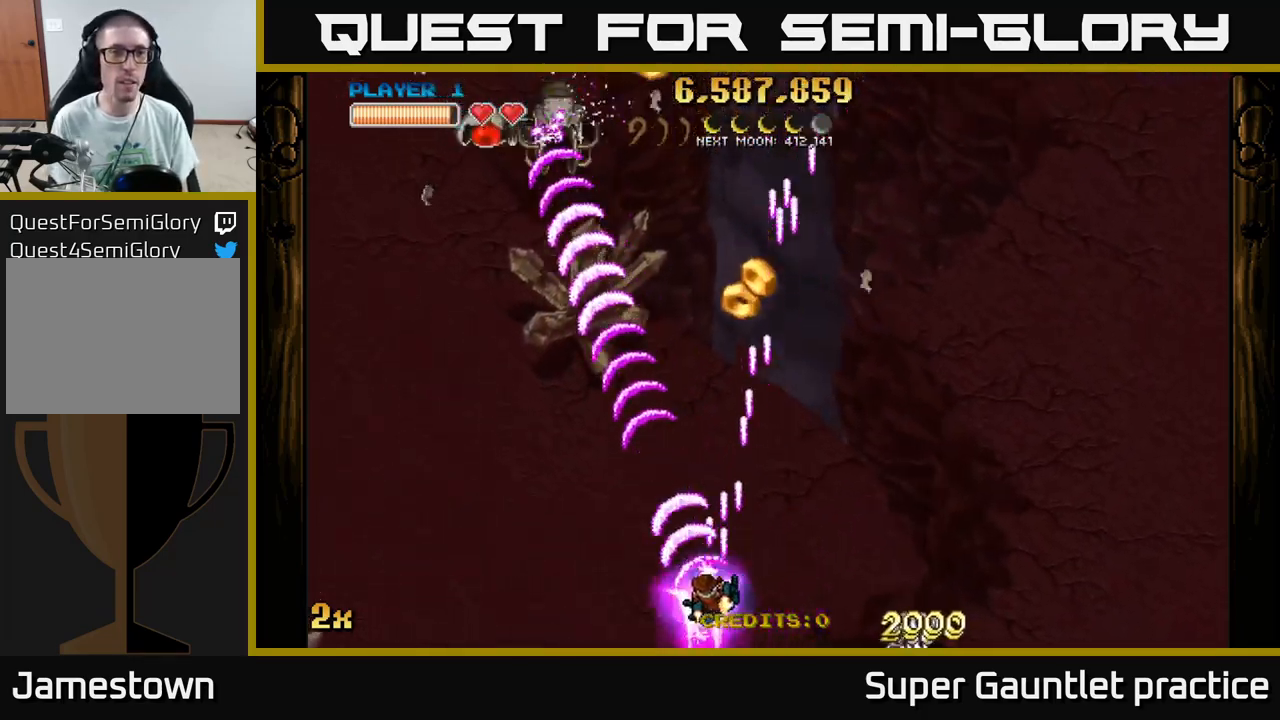
{"buttons": ["A"], "left_stick": "up-right", "events": [[217, "left_stick", "right"], [450, "left_stick", "up-right"]]}
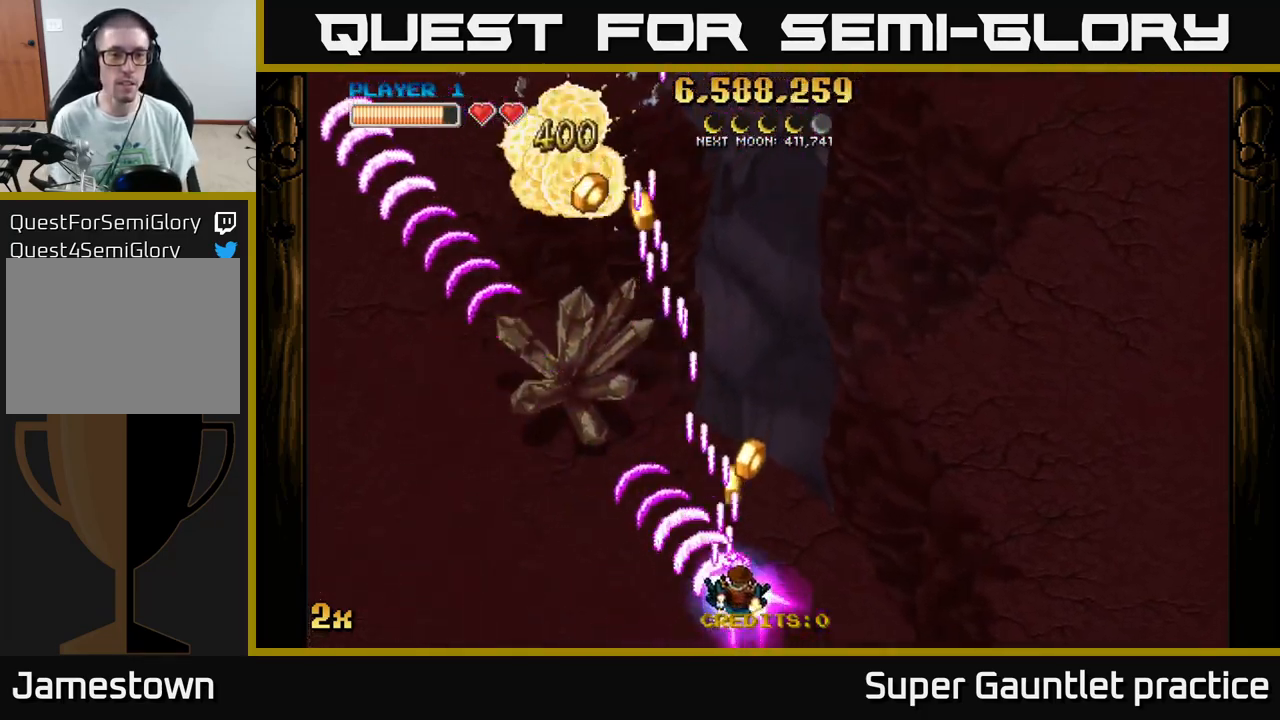
{"buttons": ["A"], "left_stick": "up-left", "events": [[133, "left_stick", "up-left"], [233, "left_stick", "left"], [417, "left_stick", "up-left"]]}
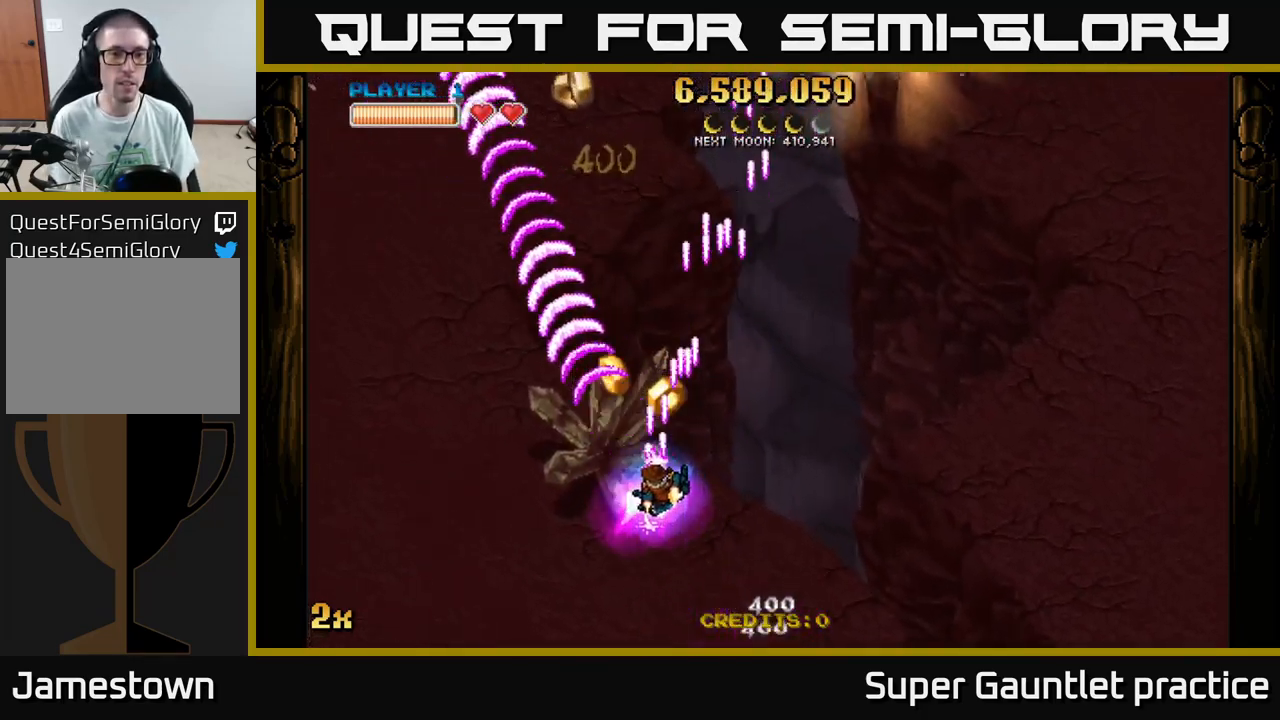
{"buttons": ["A"], "left_stick": "up-right", "events": [[117, "left_stick", "left"], [317, "left_stick", "up-right"], [350, "X", "down"], [467, "X", "up"]]}
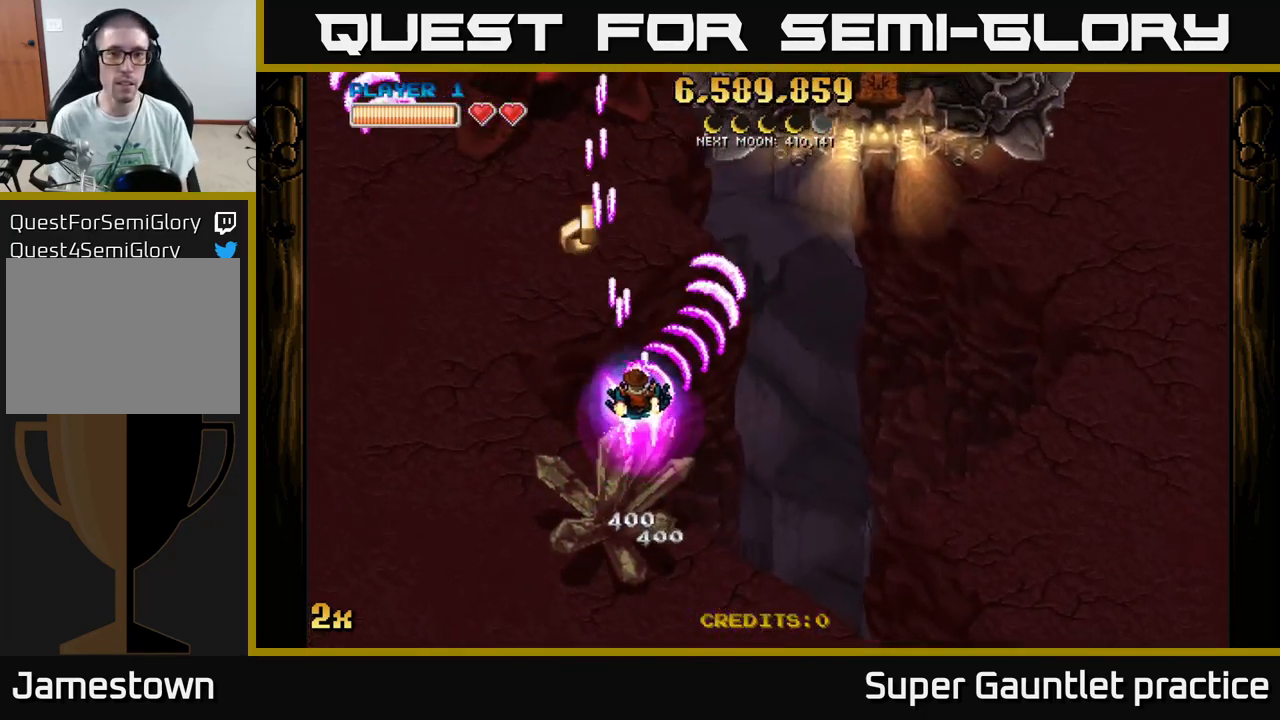
{"buttons": ["A"], "left_stick": "left", "events": [[217, "left_stick", "down"], [384, "left_stick", "down-left"], [484, "left_stick", "left"]]}
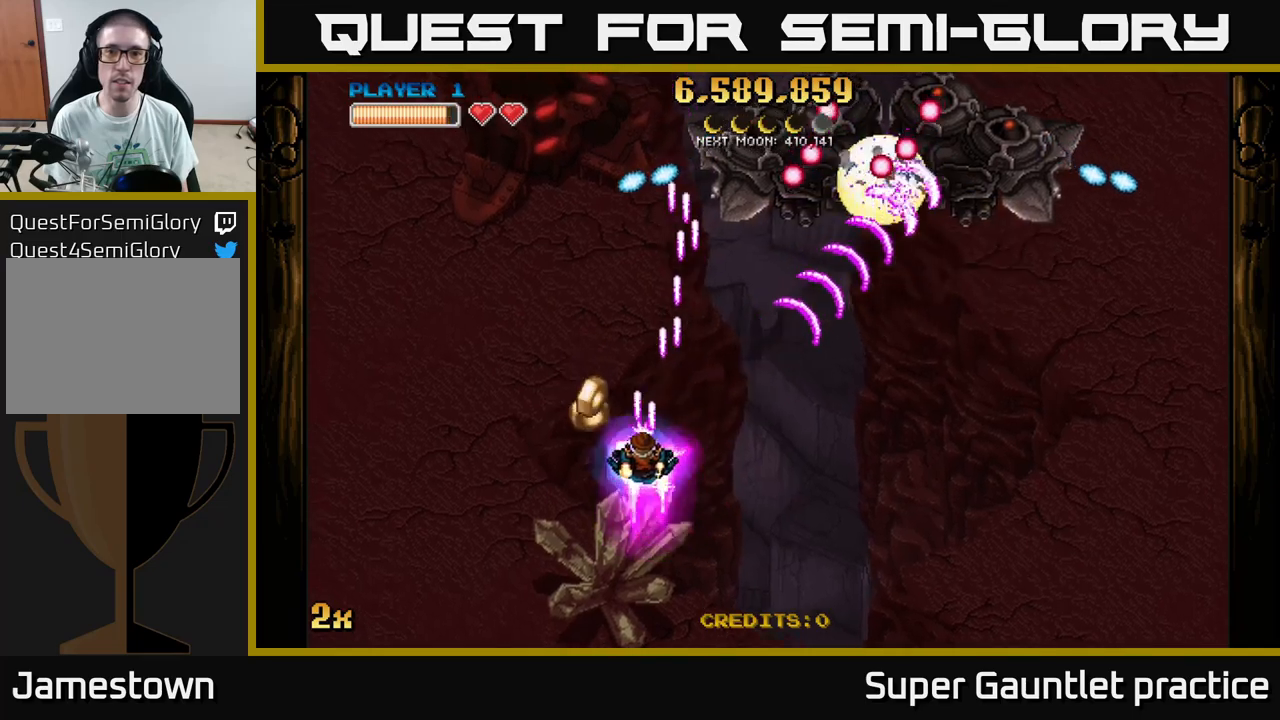
{"buttons": ["A"], "left_stick": "down-left", "events": [[50, "left_stick", "up-left"], [150, "X", "down"], [250, "X", "up"], [317, "left_stick", "down-right"], [467, "left_stick", "down-left"]]}
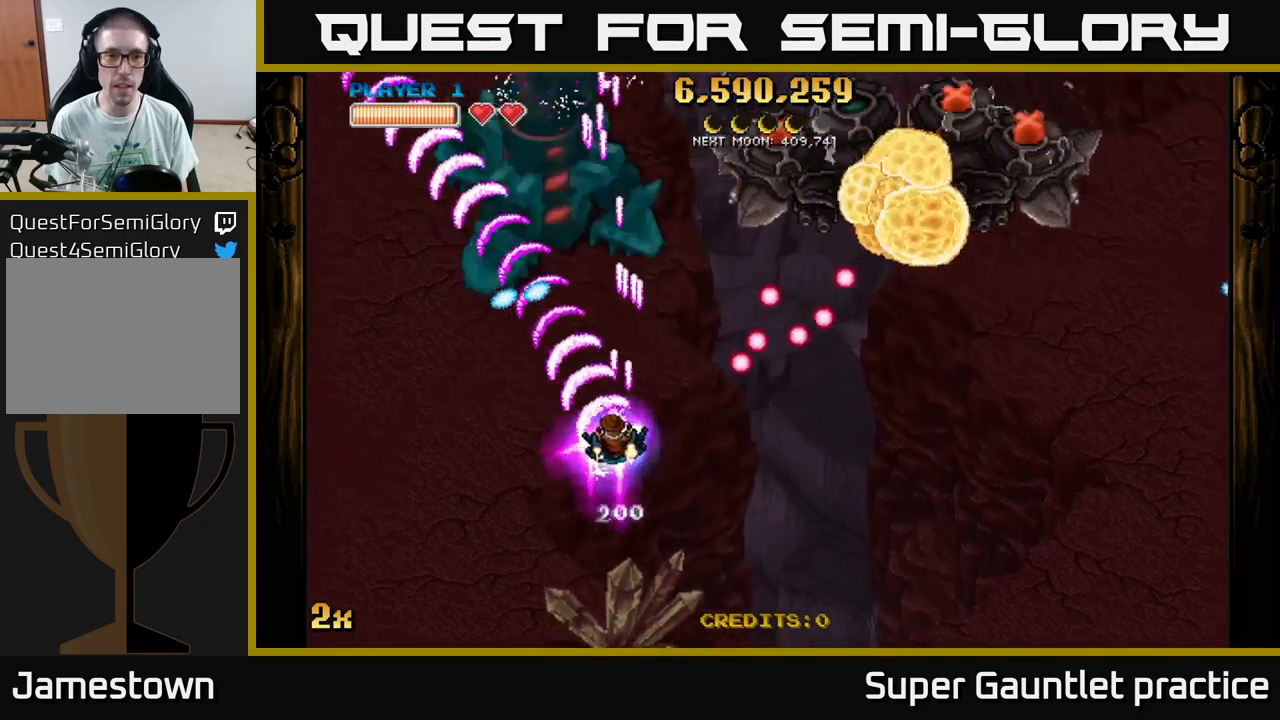
{"buttons": ["A"], "left_stick": "down-left", "events": [[67, "left_stick", "up-left"], [150, "left_stick", "up"], [217, "X", "down"], [350, "X", "up"], [484, "left_stick", "down-left"]]}
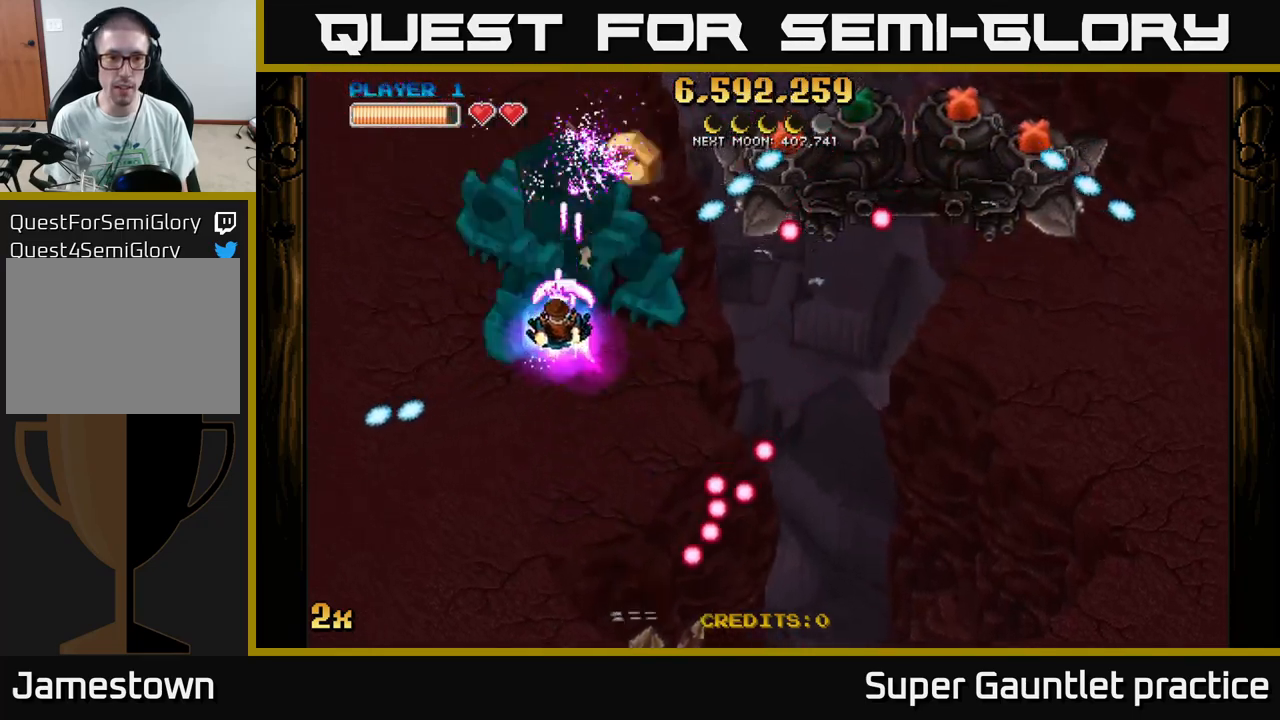
{"buttons": ["A", "X"], "left_stick": "up-right", "events": [[284, "left_stick", "up-left"], [484, "X", "down"], [484, "left_stick", "up-right"]]}
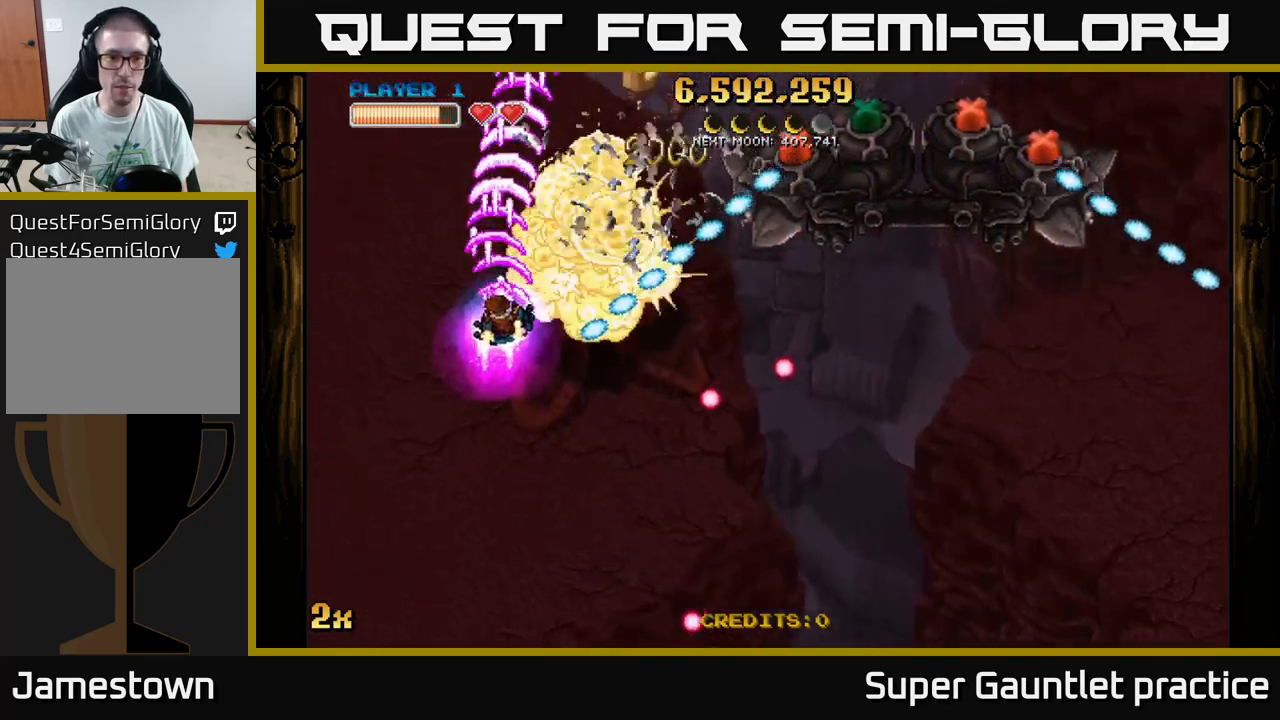
{"buttons": ["A"], "left_stick": "right", "events": [[134, "X", "up"], [217, "left_stick", "up"], [434, "left_stick", "right"]]}
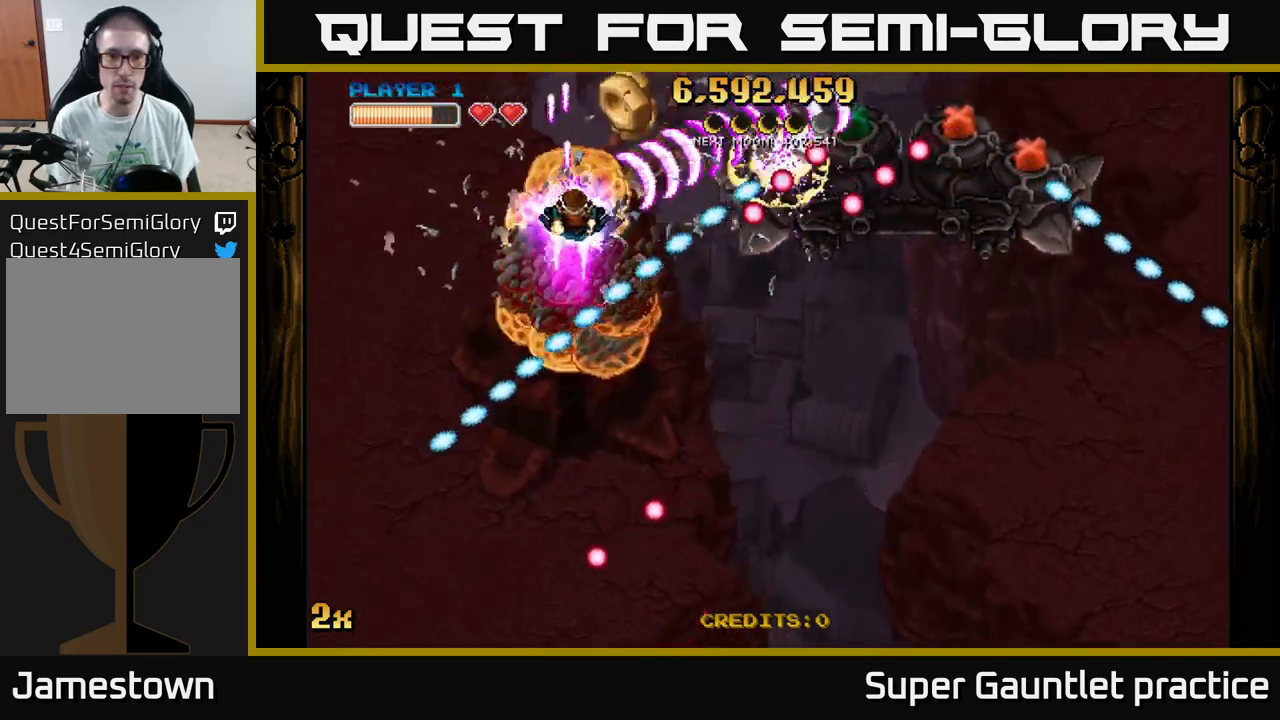
{"buttons": [], "left_stick": "down-left", "events": [[67, "left_stick", "up"], [84, "X", "down"], [117, "left_stick", "up-left"], [150, "X", "up"], [267, "left_stick", "up-right"], [317, "left_stick", "down-right"], [384, "A", "up"], [450, "left_stick", "down-left"]]}
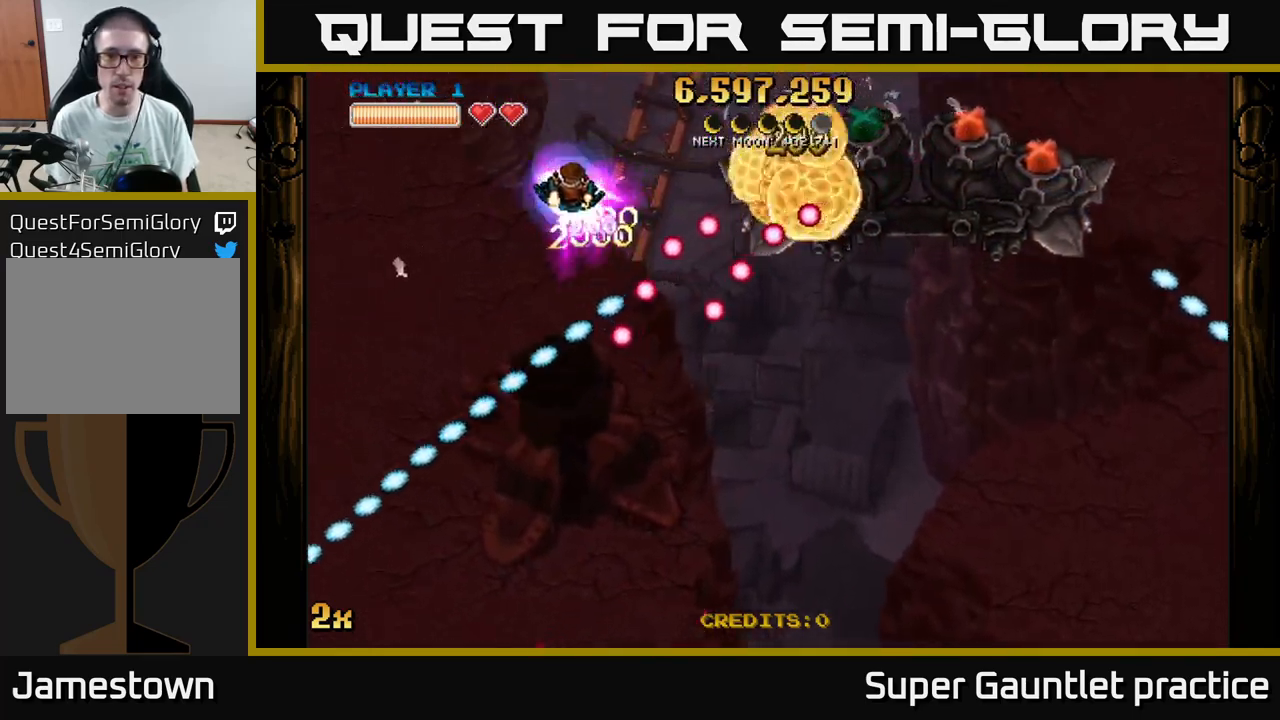
{"buttons": [], "left_stick": "down-right", "events": [[84, "left_stick", "right"], [317, "left_stick", "down-right"]]}